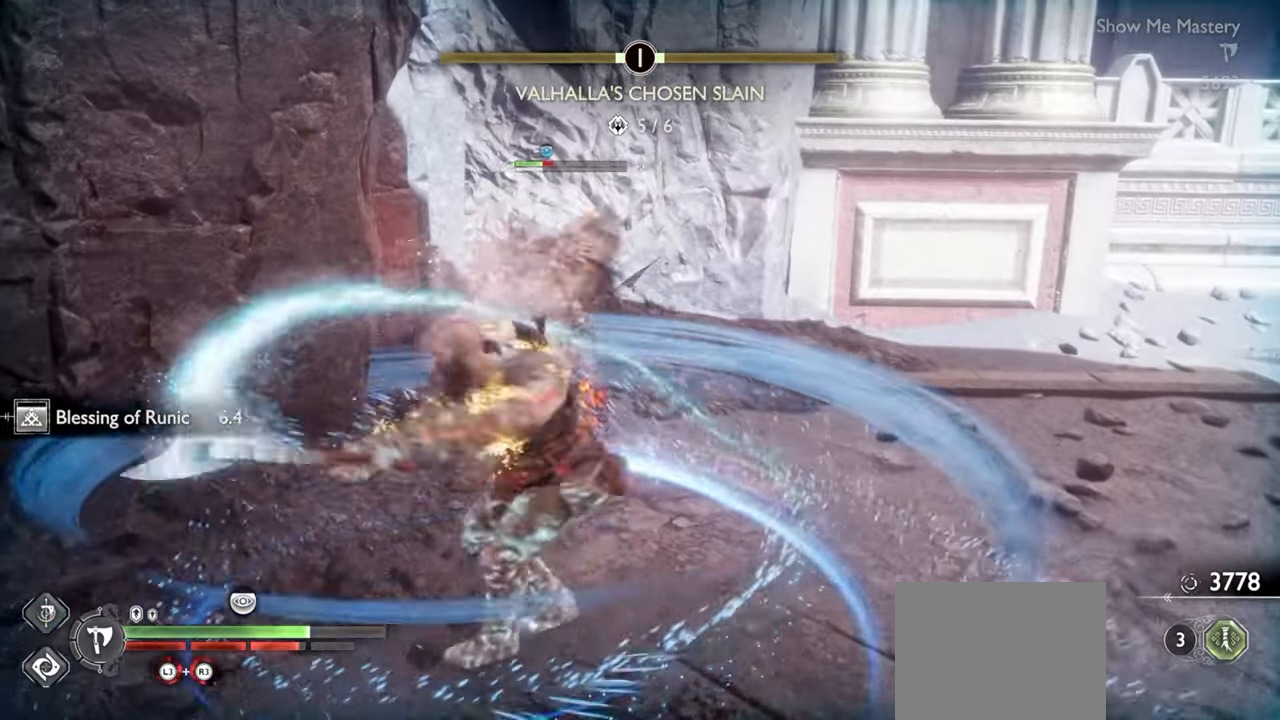
Gameplay with a controller (PlayStation layout); each line is a JSON object with the inputs held at the frame after it. "events" lists button and stick changes between this image and that frame as [ms after this image, input, new state], when the widget could be followed in between. Not read: L3 R3.
{"buttons": ["L1", "R1"], "left_stick": "up", "right_stick": "center", "events": [[16, "SQUARE", "up"], [100, "SQUARE", "down"], [200, "SQUARE", "up"], [266, "SQUARE", "down"], [350, "SQUARE", "up"]]}
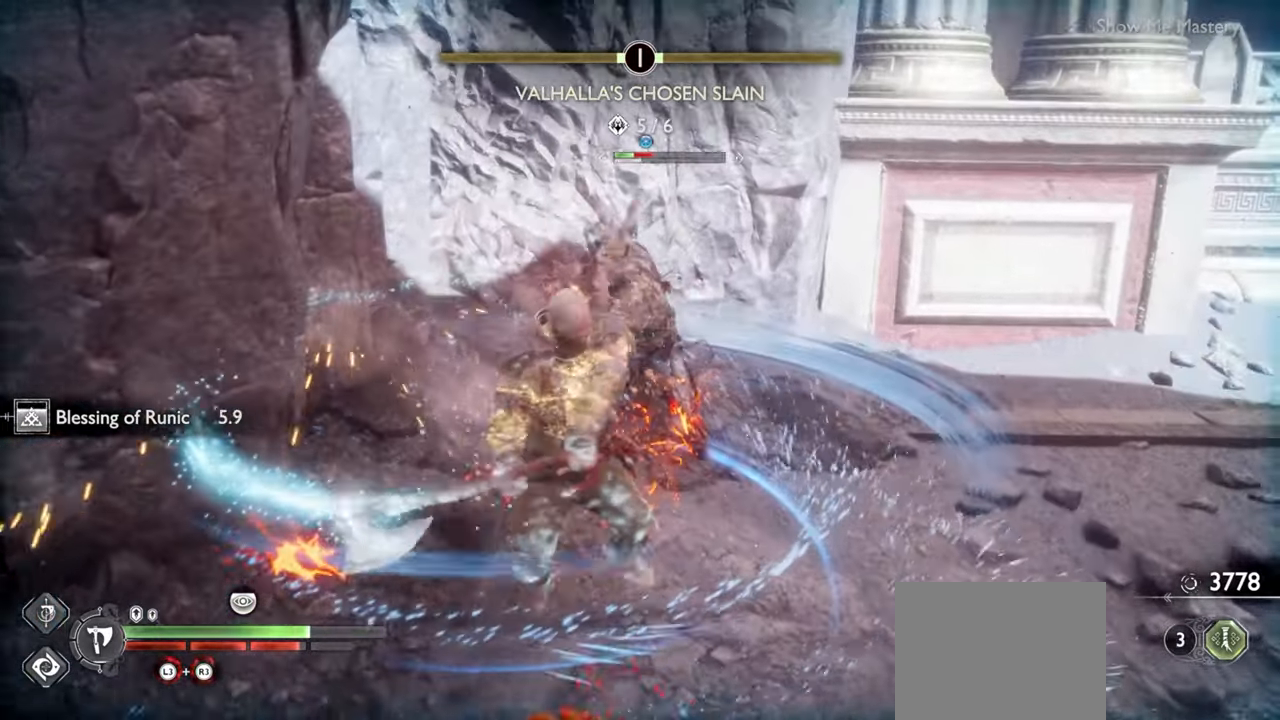
{"buttons": ["L1", "R1"], "left_stick": "up", "right_stick": "center", "events": [[100, "SQUARE", "down"], [183, "SQUARE", "up"], [383, "SQUARE", "down"], [466, "SQUARE", "up"]]}
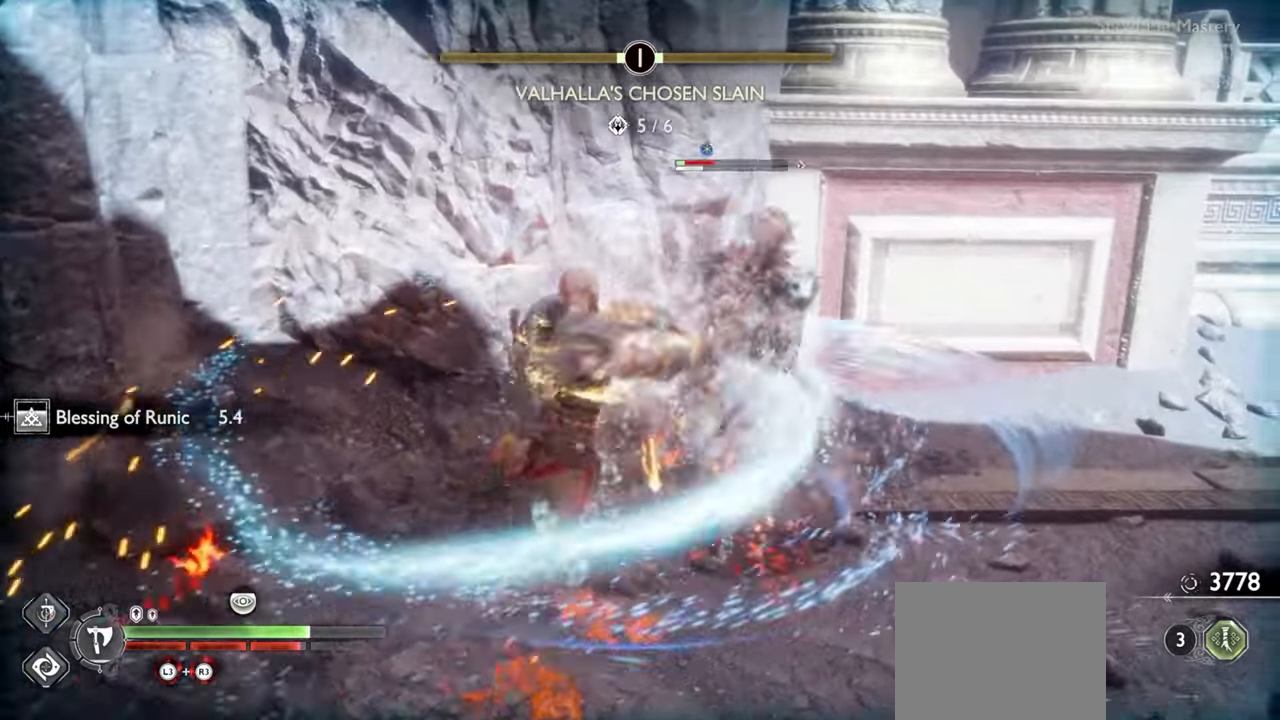
{"buttons": ["L1", "R1"], "left_stick": "up", "right_stick": "center", "events": [[83, "right_stick", "down-right"], [133, "right_stick", "center"], [200, "SQUARE", "down"], [300, "SQUARE", "up"]]}
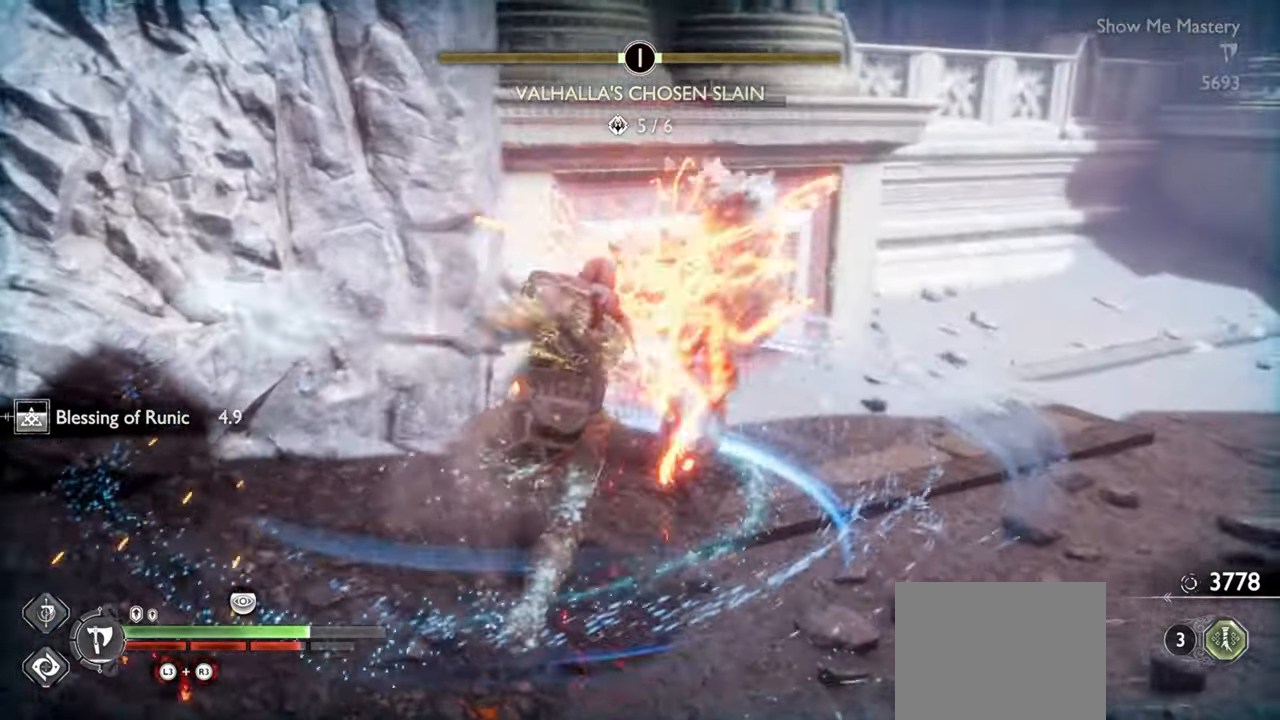
{"buttons": [], "left_stick": "right", "right_stick": "center", "events": [[33, "SQUARE", "down"], [133, "SQUARE", "up"], [316, "left_stick", "center"], [333, "R1", "up"], [366, "L1", "up"], [450, "CROSS", "down"], [466, "left_stick", "right"], [500, "CROSS", "up"]]}
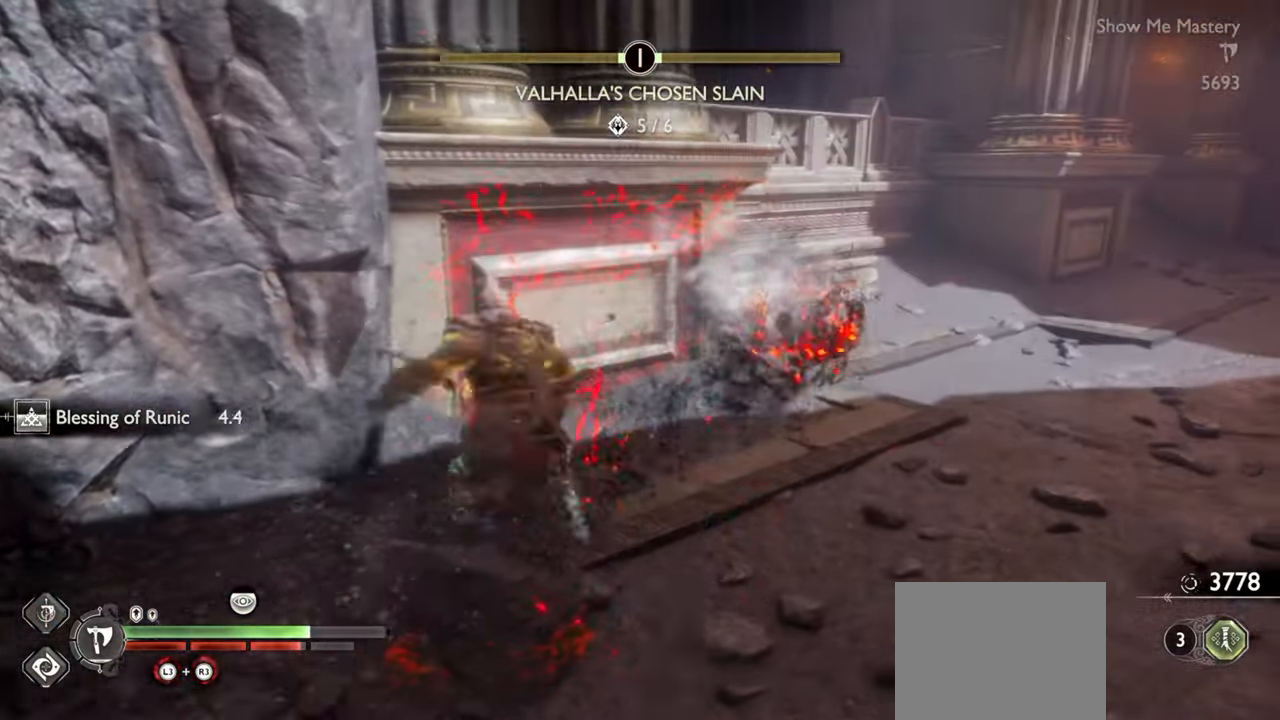
{"buttons": ["TRIANGLE"], "left_stick": "up", "right_stick": "center", "events": [[133, "right_stick", "right"], [166, "left_stick", "up-right"], [316, "left_stick", "up"], [350, "right_stick", "center"], [483, "TRIANGLE", "down"]]}
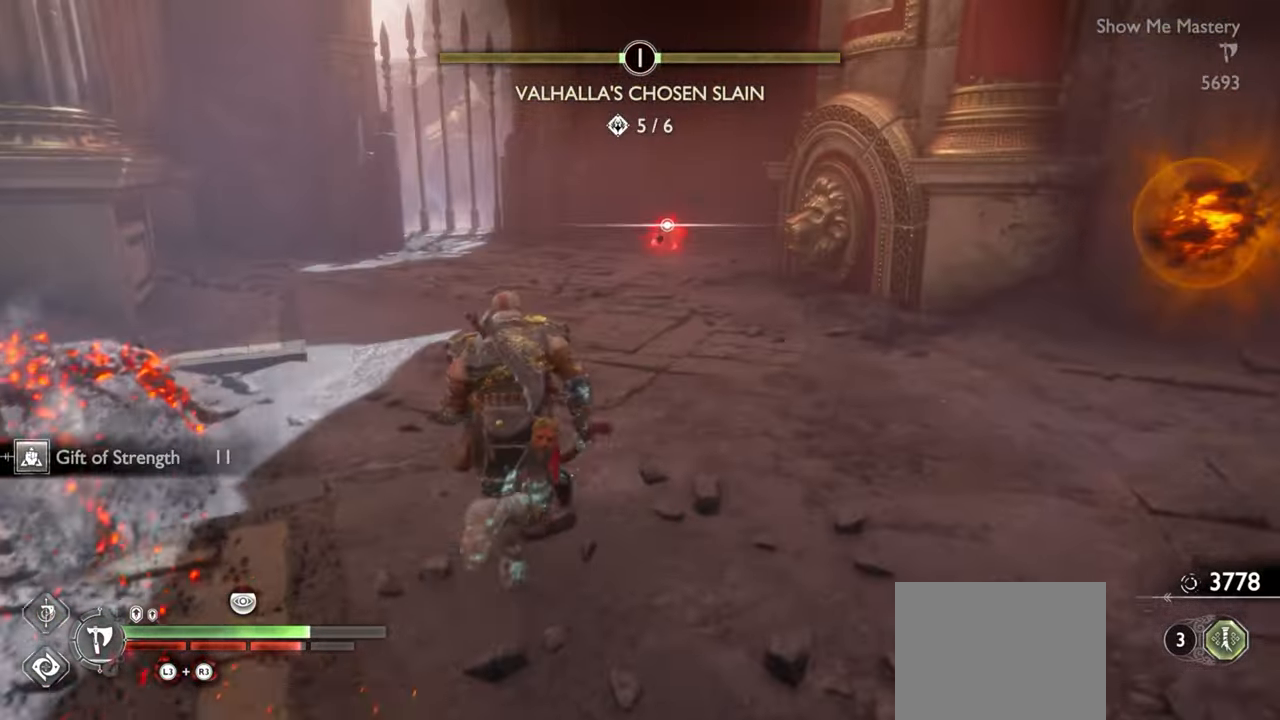
{"buttons": ["TRIANGLE"], "left_stick": "up", "right_stick": "center", "events": []}
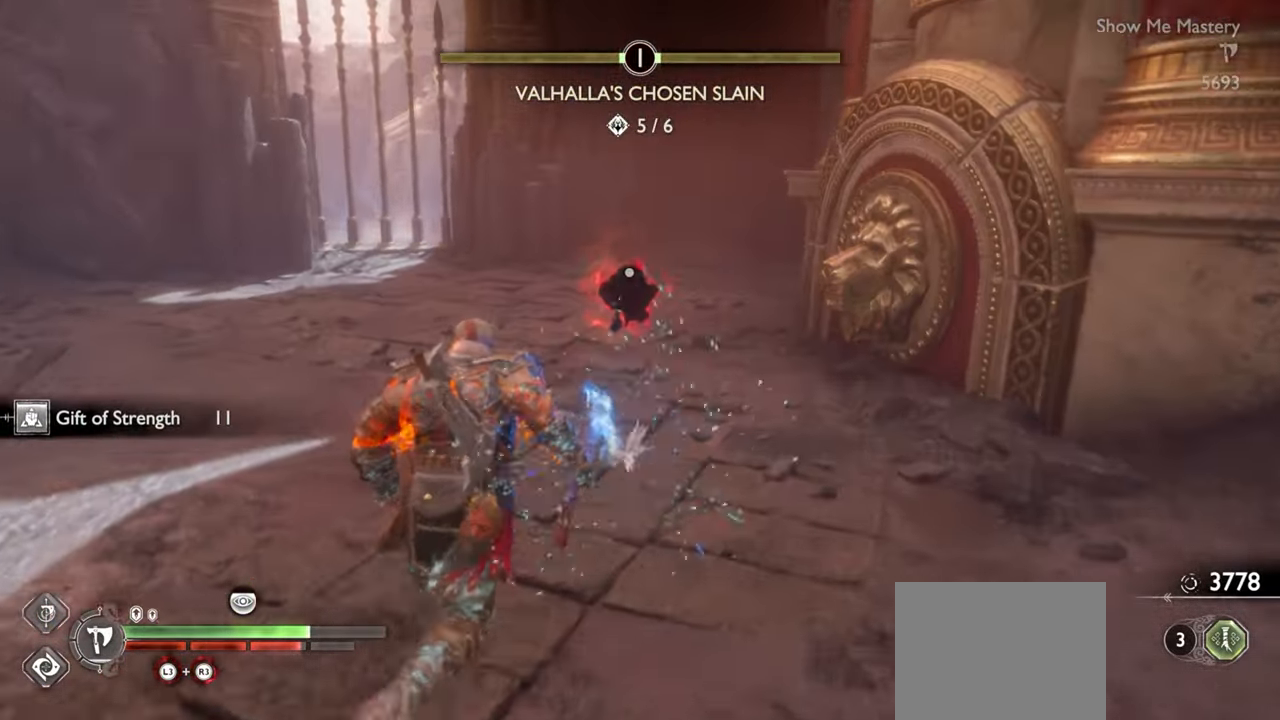
{"buttons": [], "left_stick": "up", "right_stick": "center", "events": [[66, "TRIANGLE", "up"], [116, "left_stick", "center"], [166, "left_stick", "down-right"], [183, "CIRCLE", "down"], [283, "left_stick", "center"], [300, "CIRCLE", "up"], [366, "CIRCLE", "down"], [433, "left_stick", "up"], [450, "CIRCLE", "up"]]}
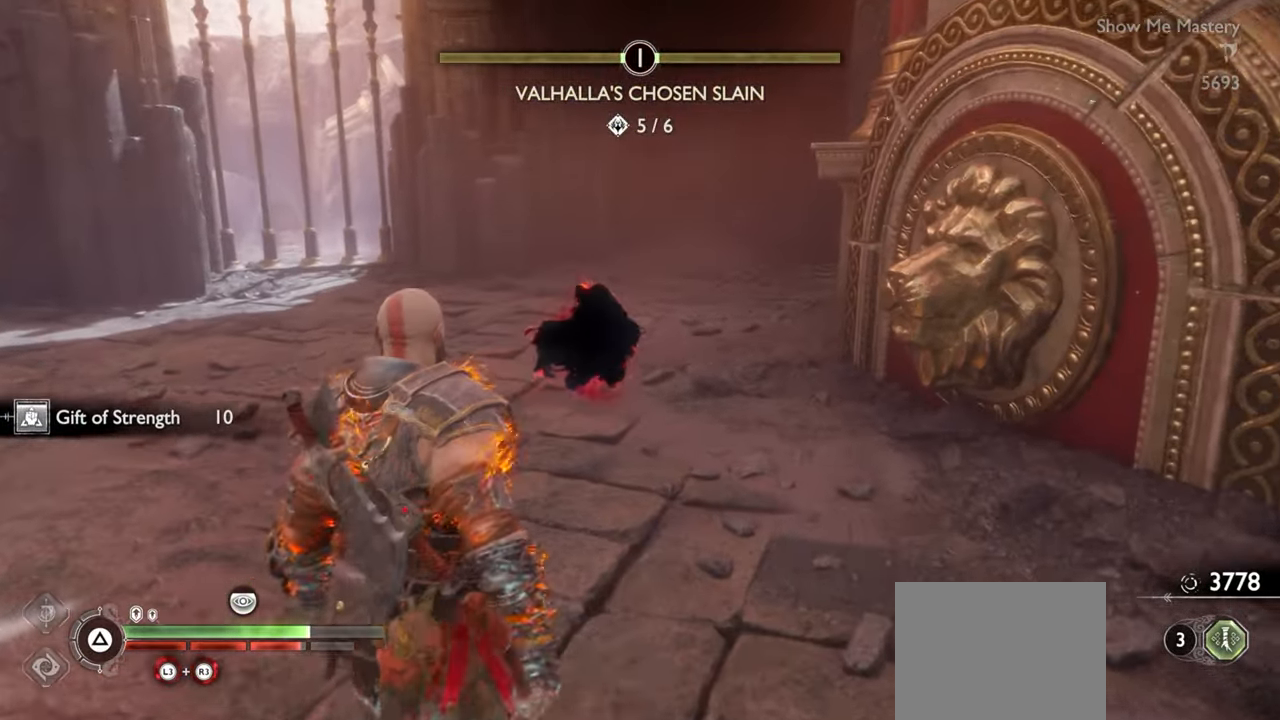
{"buttons": [], "left_stick": "center", "right_stick": "center", "events": [[33, "CIRCLE", "down"], [50, "left_stick", "center"], [100, "CIRCLE", "up"], [100, "left_stick", "up"], [183, "CIRCLE", "down"], [233, "left_stick", "center"], [250, "CIRCLE", "up"], [316, "R1", "down"], [366, "SQUARE", "down"], [450, "SQUARE", "up"], [483, "R1", "up"]]}
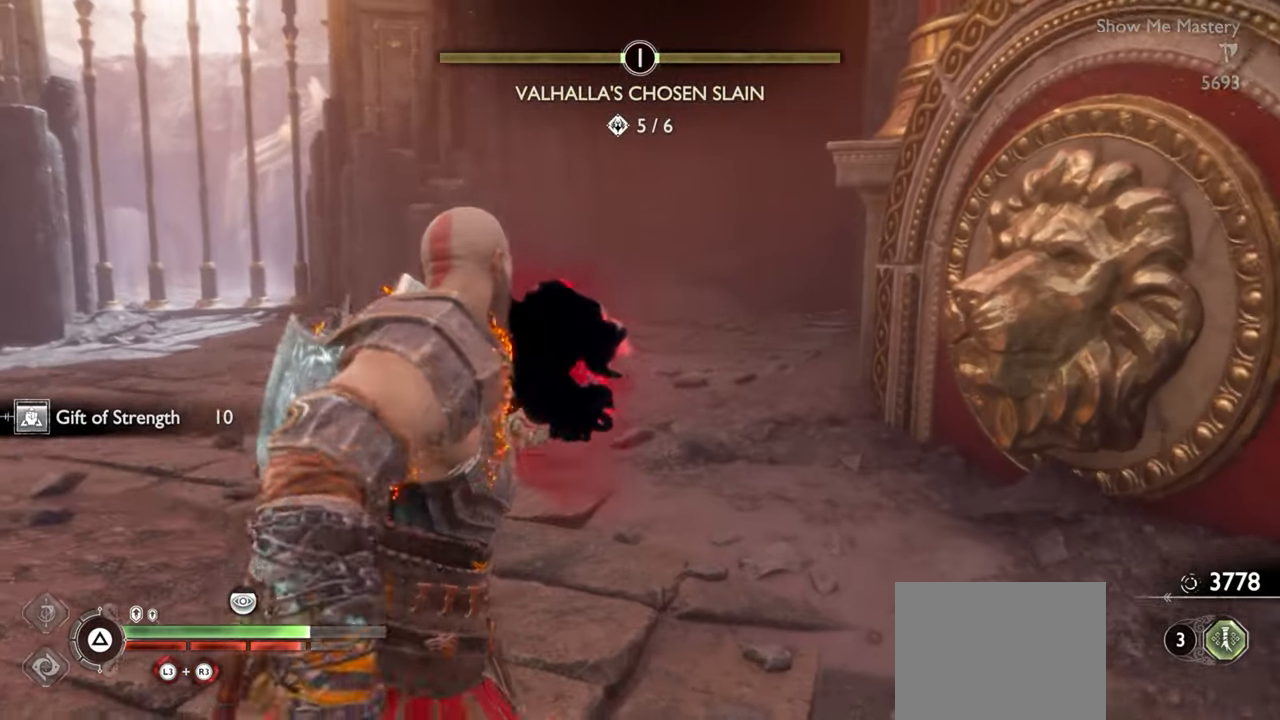
{"buttons": [], "left_stick": "center", "right_stick": "center", "events": [[283, "R1", "down"], [300, "SQUARE", "down"], [433, "SQUARE", "up"], [450, "R1", "up"]]}
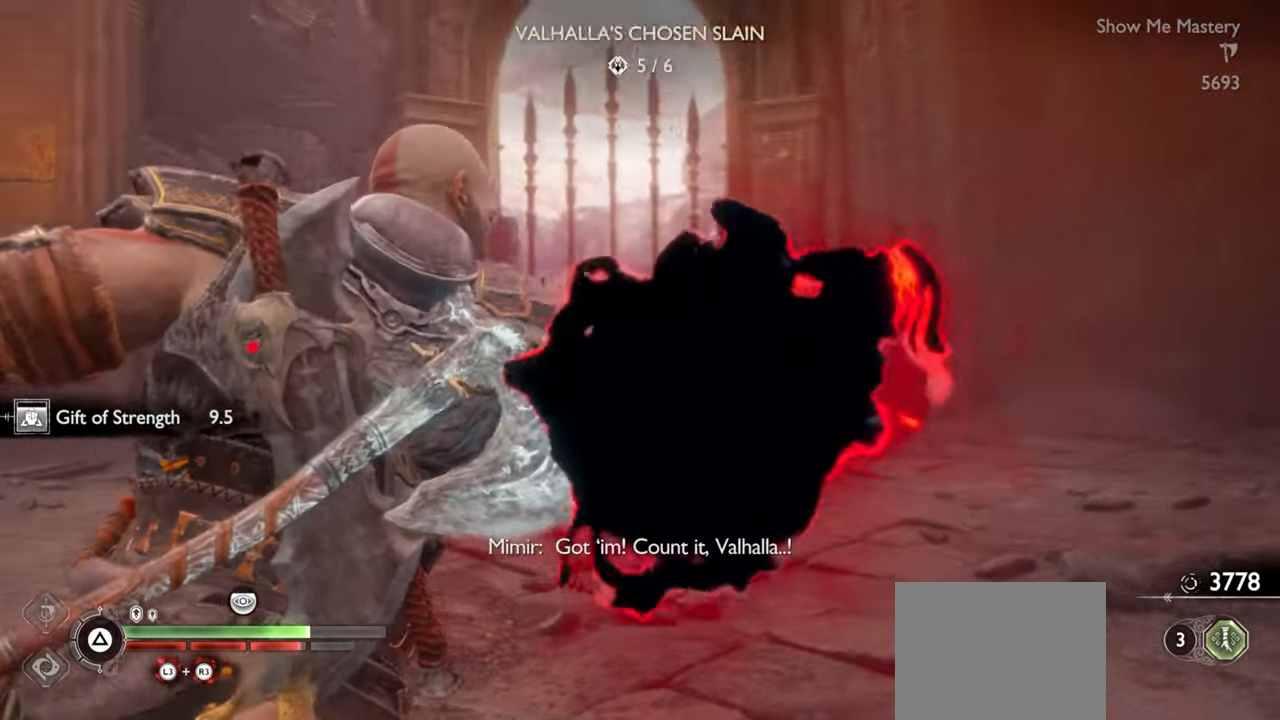
{"buttons": [], "left_stick": "center", "right_stick": "center", "events": []}
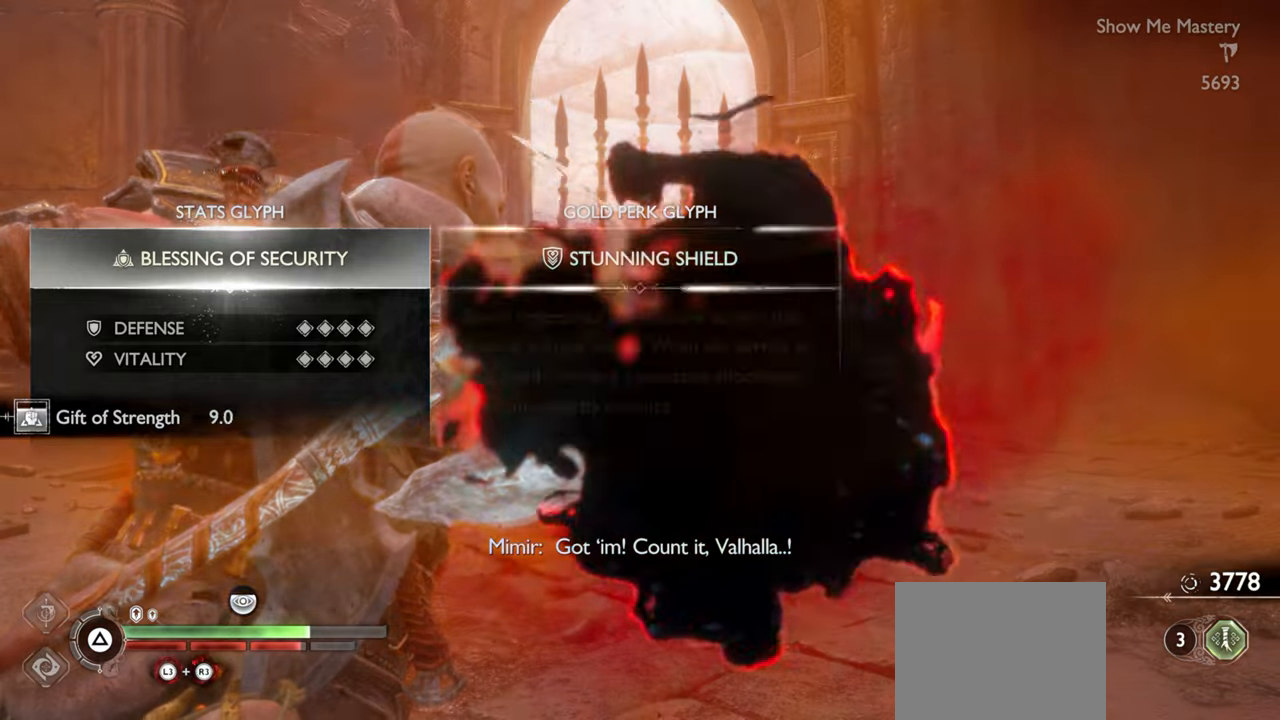
{"buttons": [], "left_stick": "center", "right_stick": "down", "events": [[433, "right_stick", "down"]]}
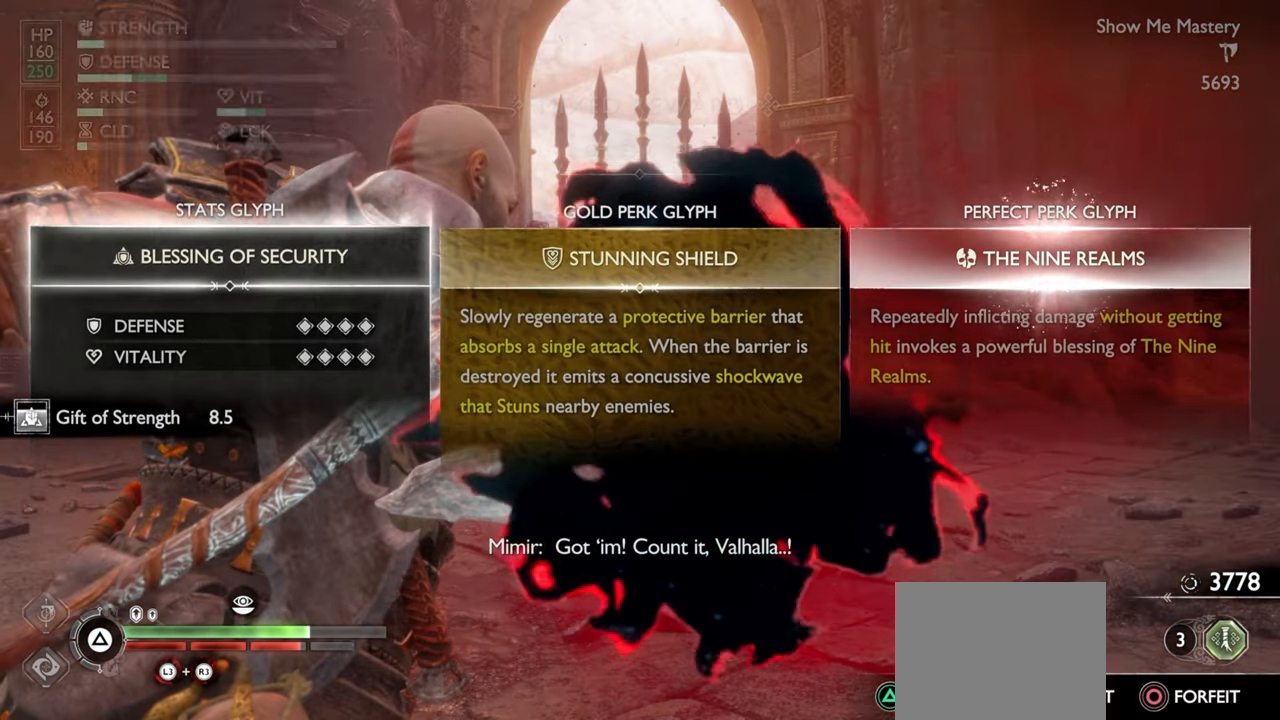
{"buttons": ["DPAD_LEFT"], "left_stick": "center", "right_stick": "down", "events": [[183, "DPAD_RIGHT", "down"], [283, "DPAD_RIGHT", "up"], [433, "DPAD_LEFT", "down"]]}
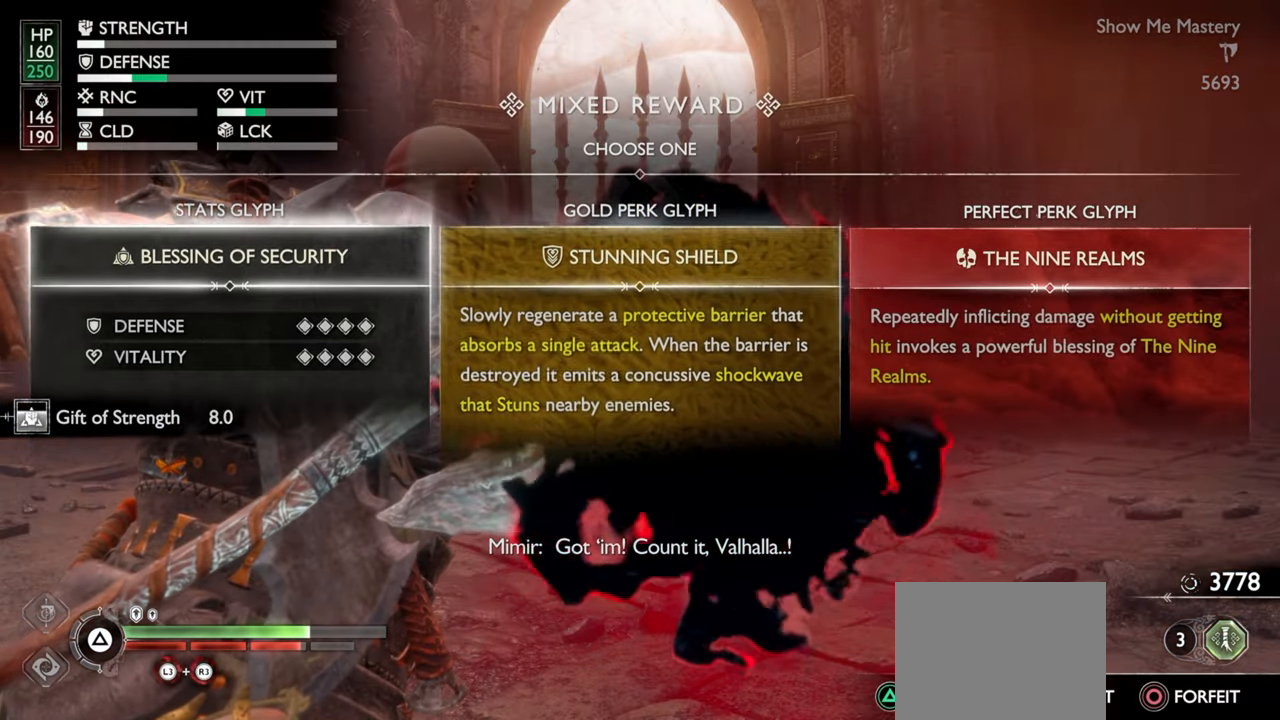
{"buttons": [], "left_stick": "center", "right_stick": "down", "events": [[33, "DPAD_LEFT", "up"]]}
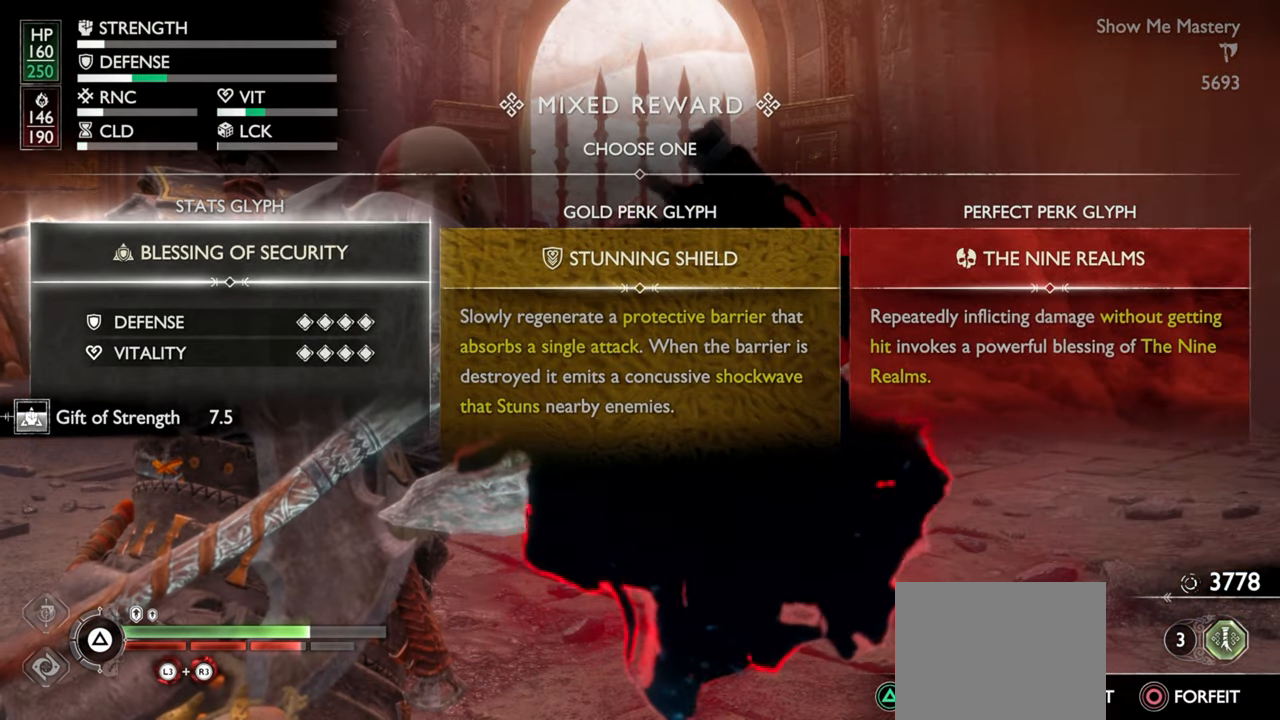
{"buttons": [], "left_stick": "center", "right_stick": "down", "events": []}
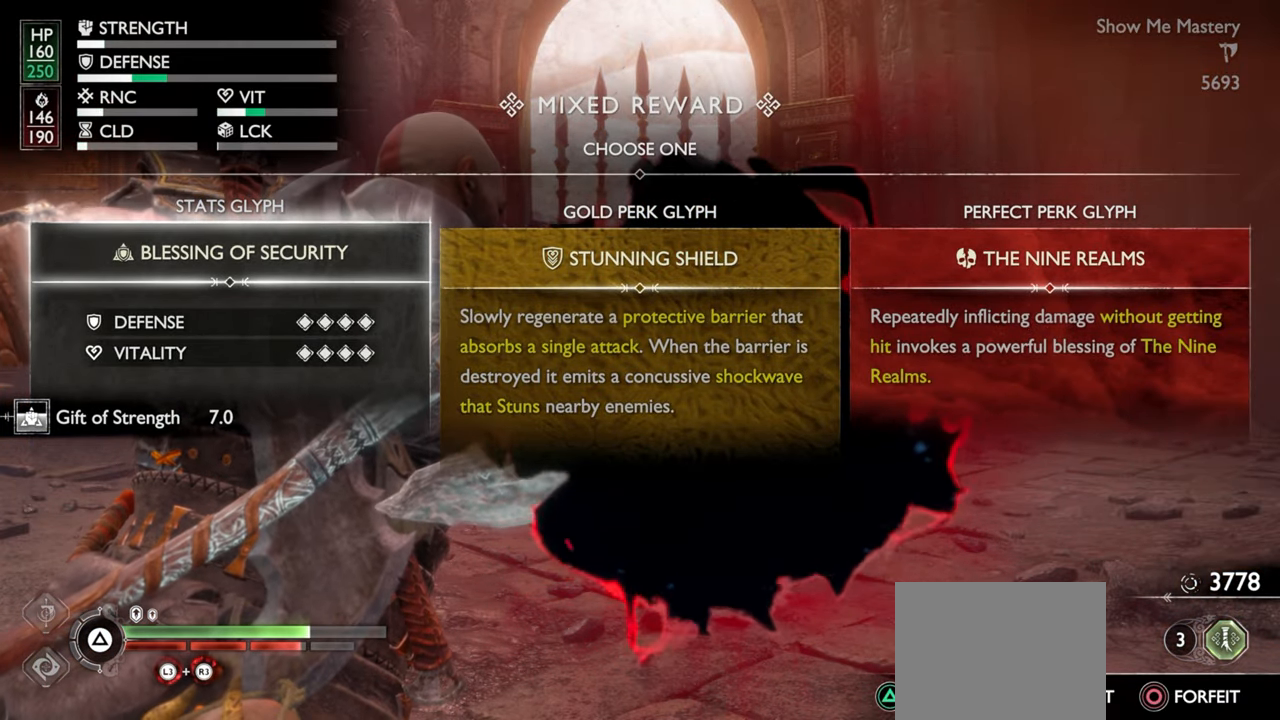
{"buttons": [], "left_stick": "center", "right_stick": "down", "events": []}
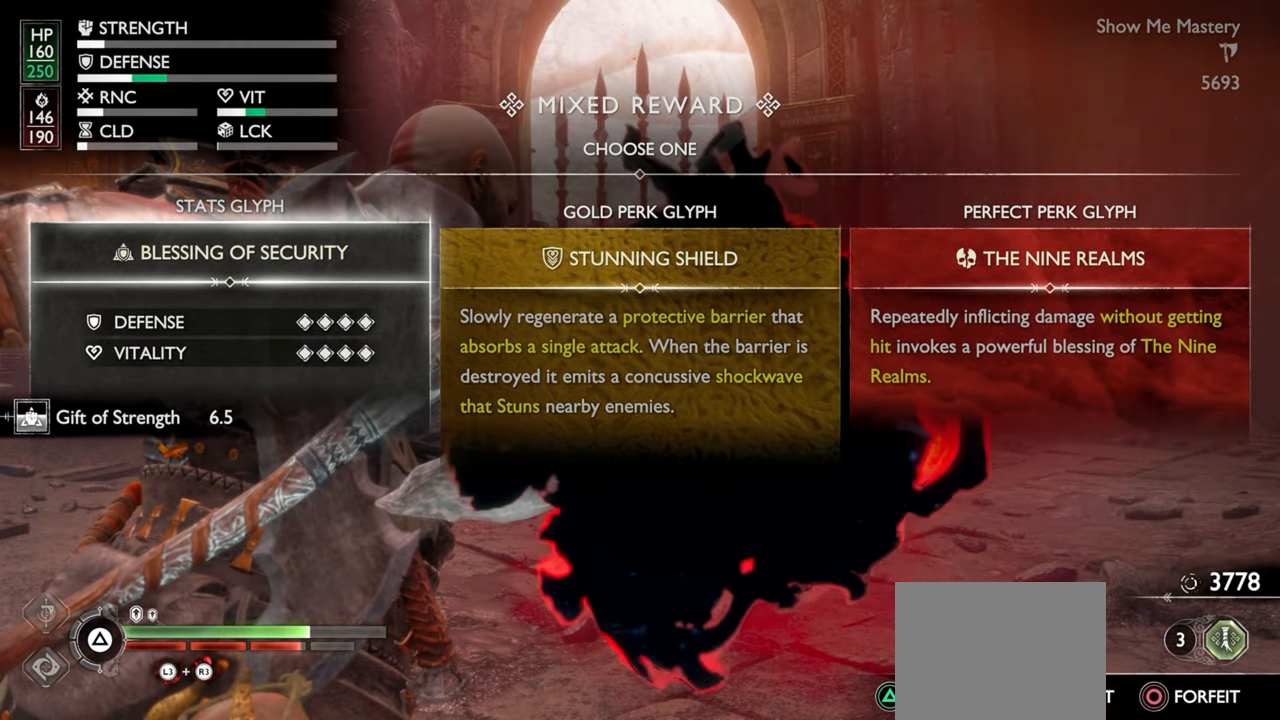
{"buttons": [], "left_stick": "center", "right_stick": "down", "events": []}
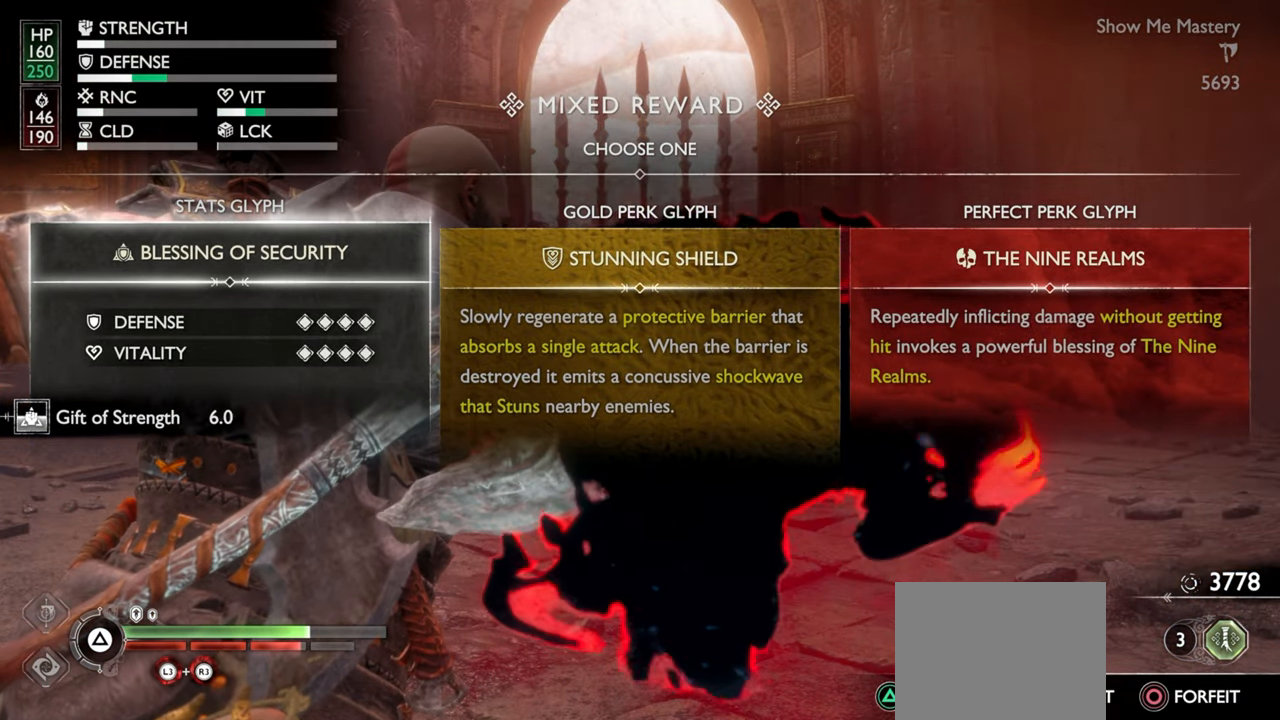
{"buttons": [], "left_stick": "center", "right_stick": "down", "events": [[100, "DPAD_RIGHT", "down"], [216, "DPAD_RIGHT", "up"], [283, "DPAD_RIGHT", "down"], [383, "DPAD_RIGHT", "up"]]}
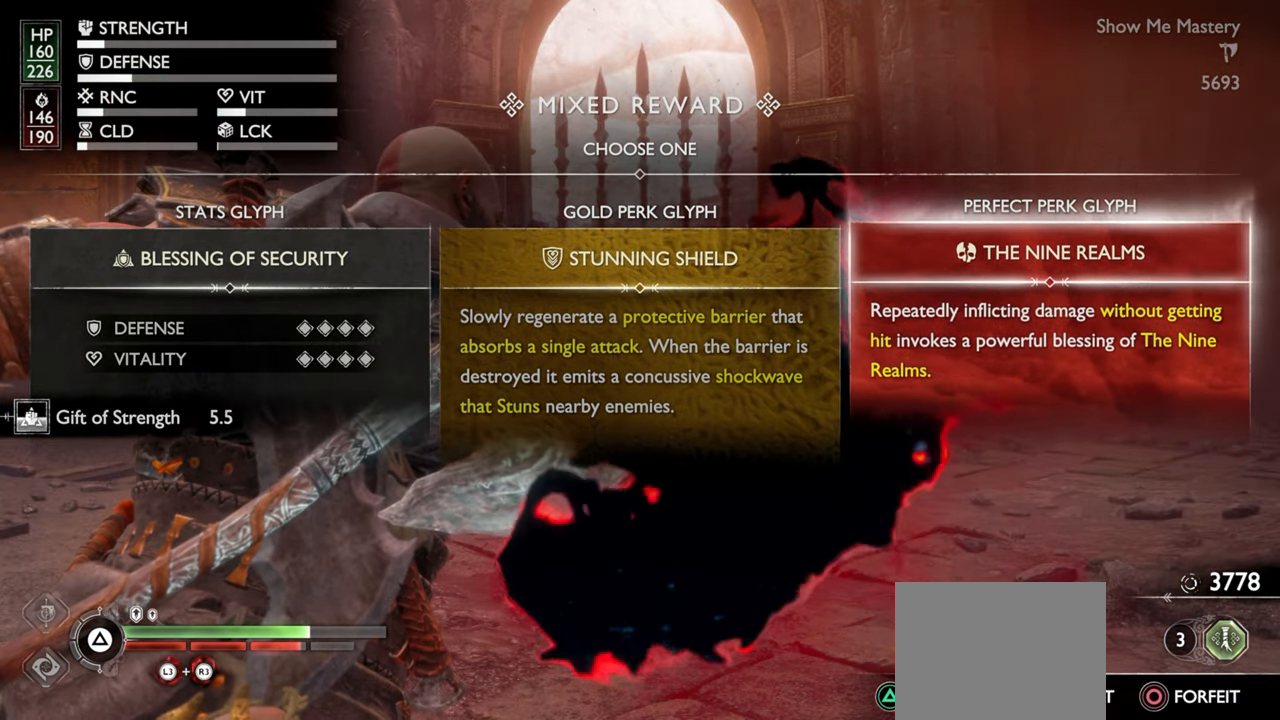
{"buttons": [], "left_stick": "center", "right_stick": "down", "events": [[150, "DPAD_LEFT", "down"], [233, "DPAD_LEFT", "up"], [433, "DPAD_RIGHT", "down"], [500, "DPAD_RIGHT", "up"]]}
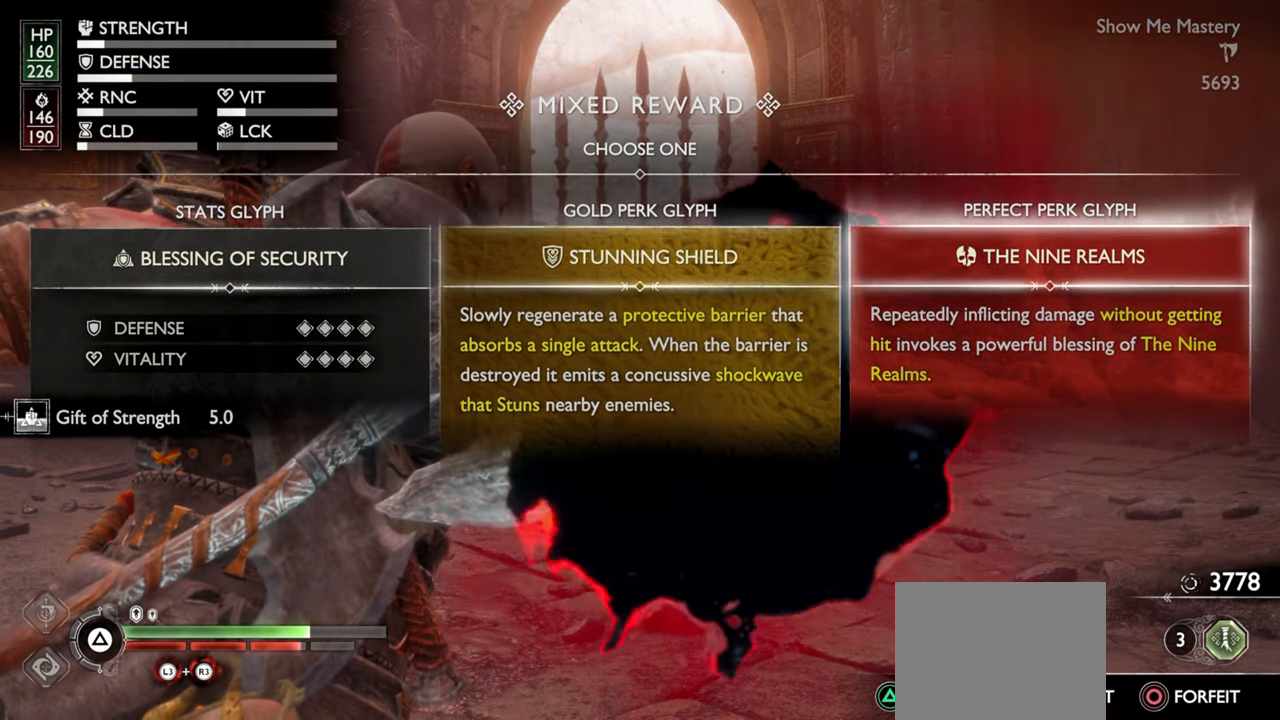
{"buttons": [], "left_stick": "center", "right_stick": "down", "events": []}
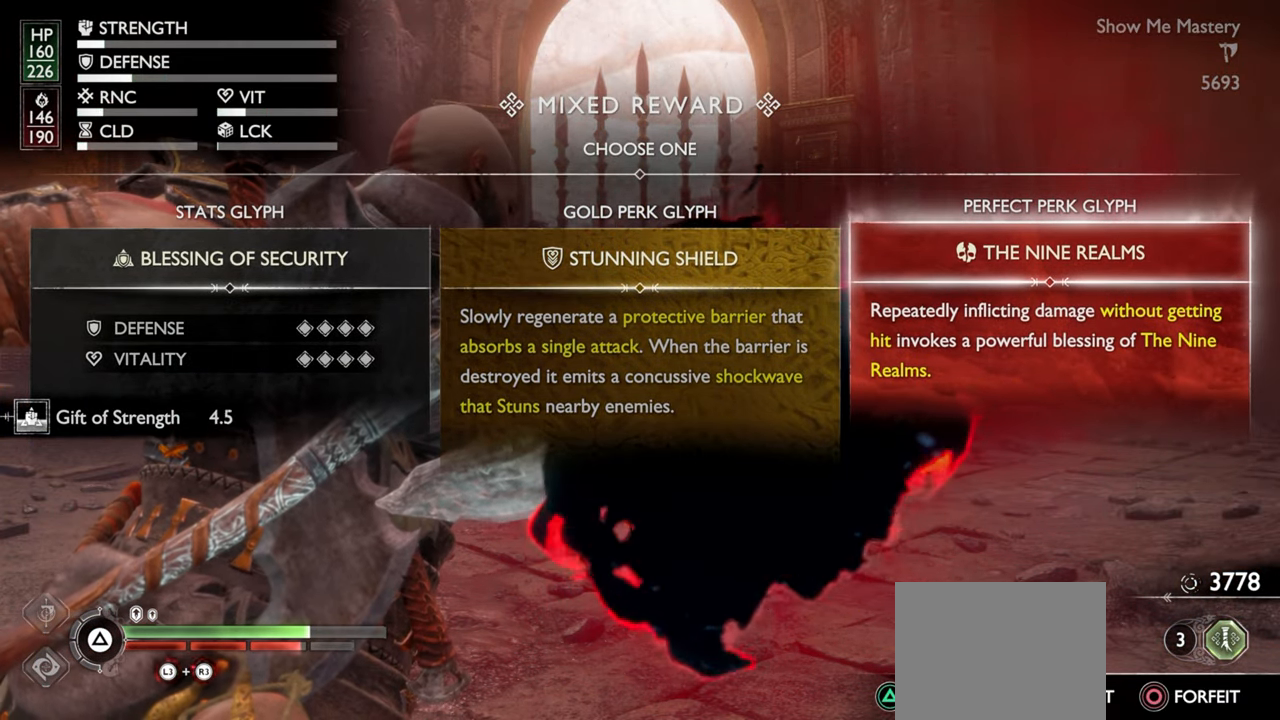
{"buttons": [], "left_stick": "center", "right_stick": "down", "events": [[183, "DPAD_LEFT", "down"], [266, "DPAD_LEFT", "up"], [350, "DPAD_LEFT", "down"], [433, "DPAD_LEFT", "up"]]}
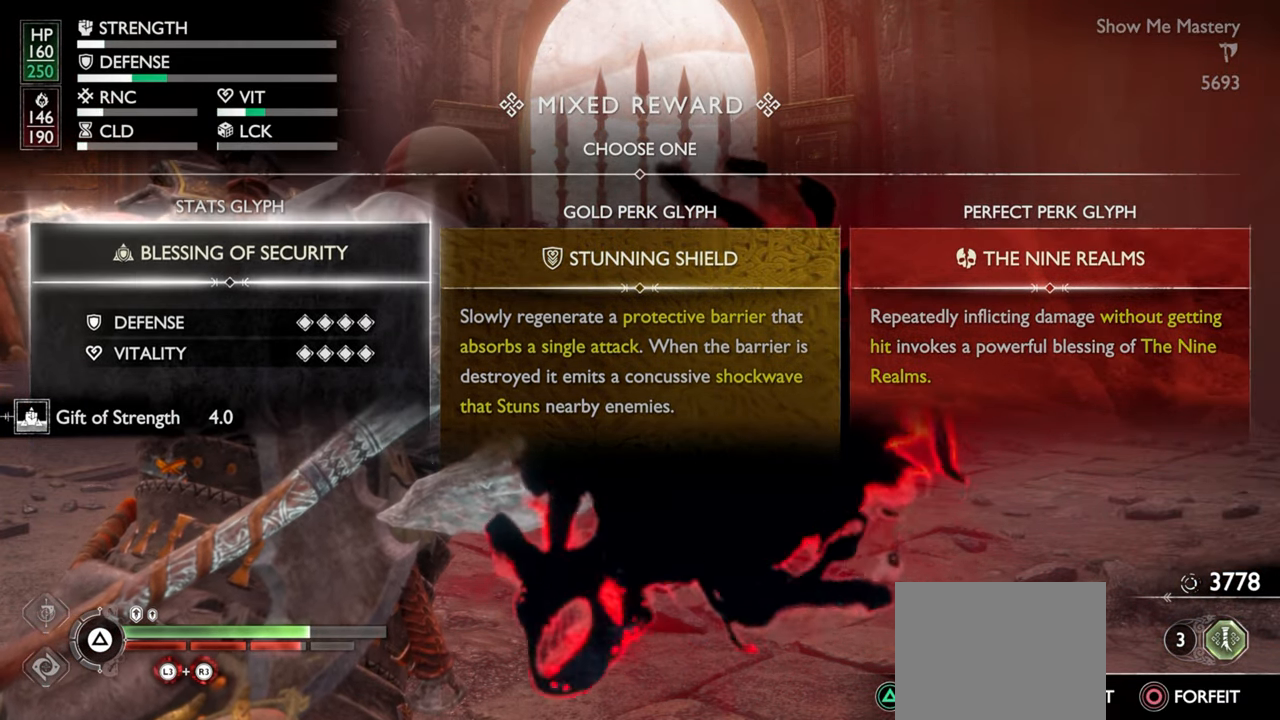
{"buttons": [], "left_stick": "center", "right_stick": "down", "events": []}
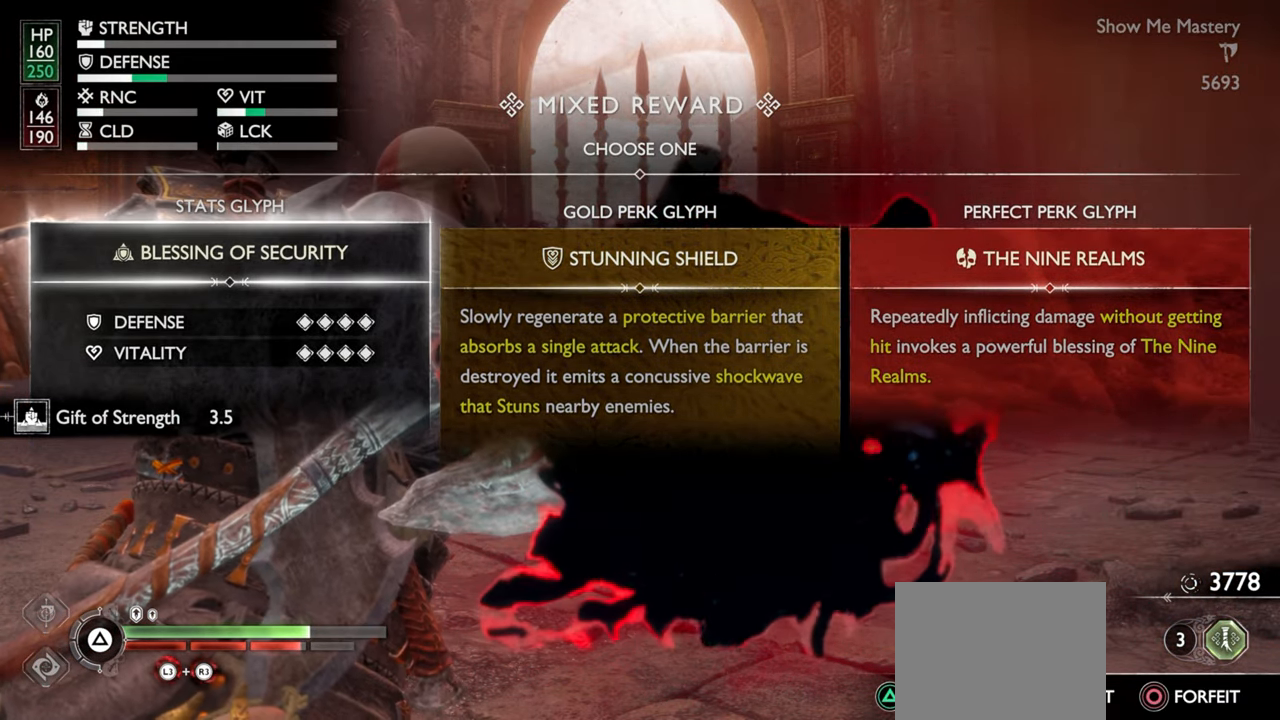
{"buttons": ["DPAD_LEFT"], "left_stick": "center", "right_stick": "down", "events": [[183, "DPAD_RIGHT", "down"], [300, "DPAD_RIGHT", "up"], [450, "DPAD_LEFT", "down"]]}
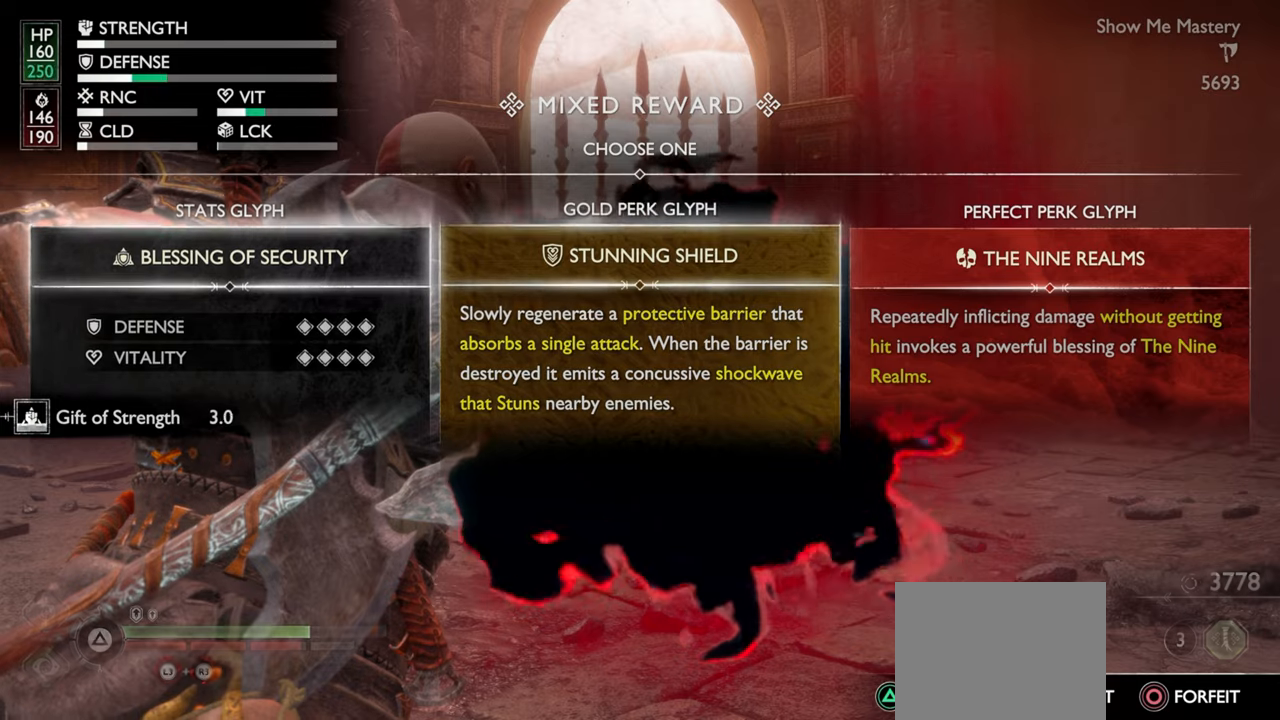
{"buttons": [], "left_stick": "center", "right_stick": "down", "events": [[33, "DPAD_LEFT", "up"]]}
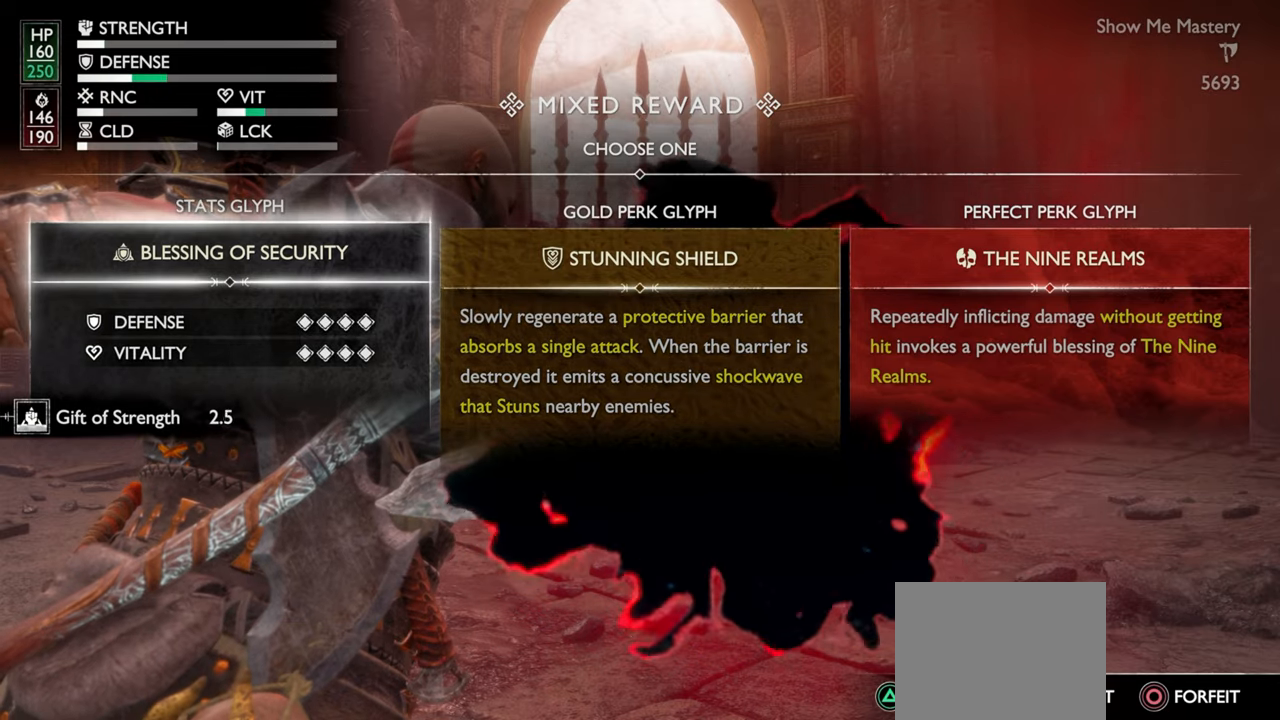
{"buttons": [], "left_stick": "center", "right_stick": "down", "events": [[316, "DPAD_RIGHT", "down"], [433, "DPAD_RIGHT", "up"]]}
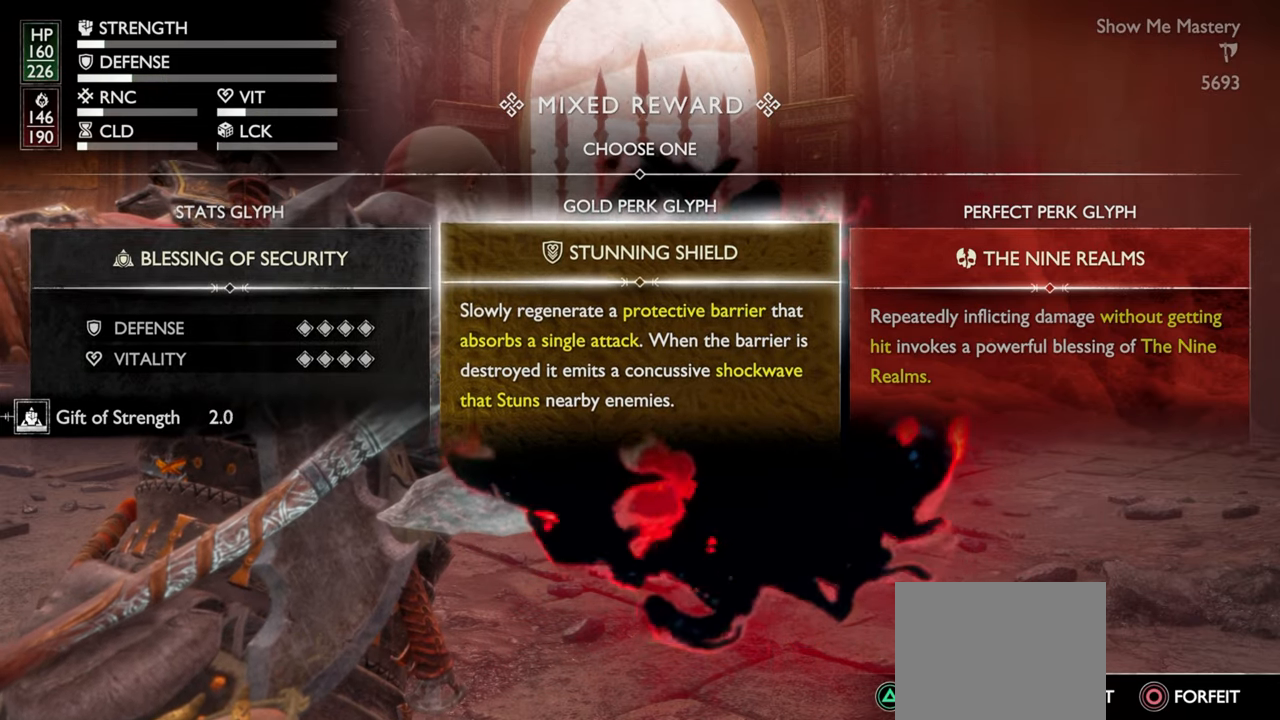
{"buttons": [], "left_stick": "center", "right_stick": "down", "events": [[83, "DPAD_LEFT", "down"], [166, "DPAD_LEFT", "up"]]}
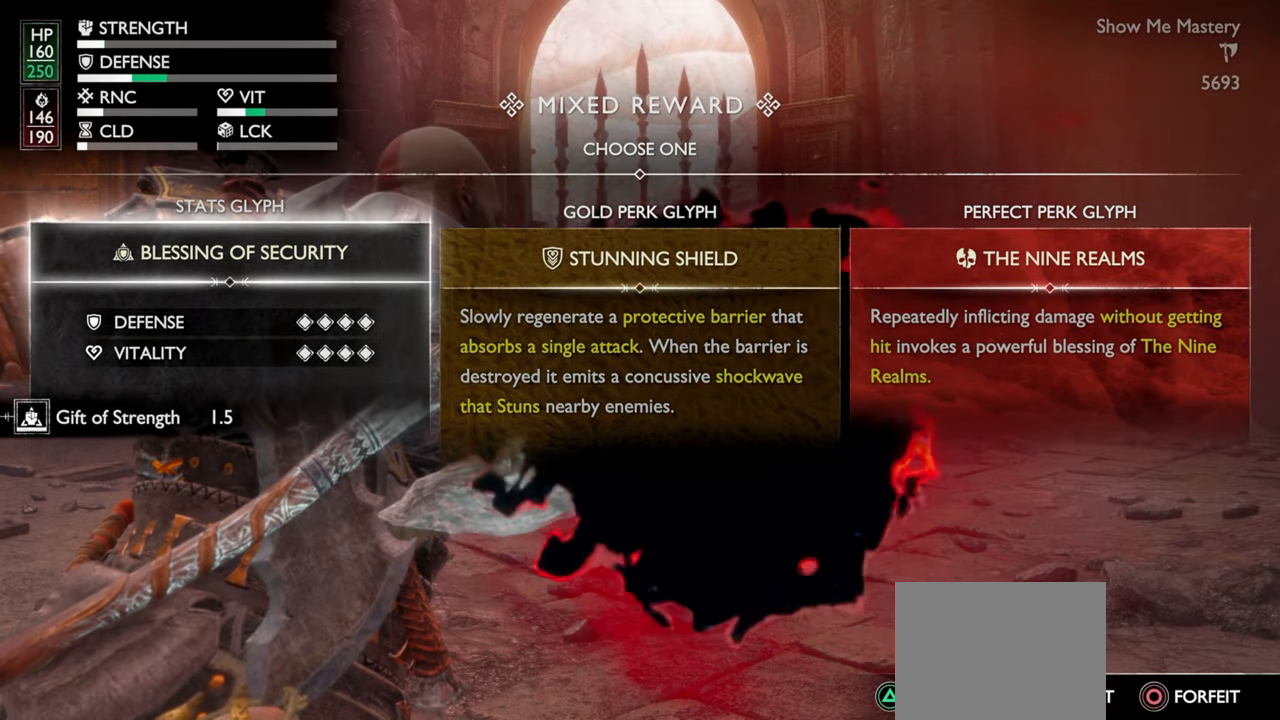
{"buttons": [], "left_stick": "center", "right_stick": "down", "events": [[233, "DPAD_RIGHT", "down"], [316, "DPAD_RIGHT", "up"], [400, "DPAD_RIGHT", "down"], [483, "DPAD_RIGHT", "up"]]}
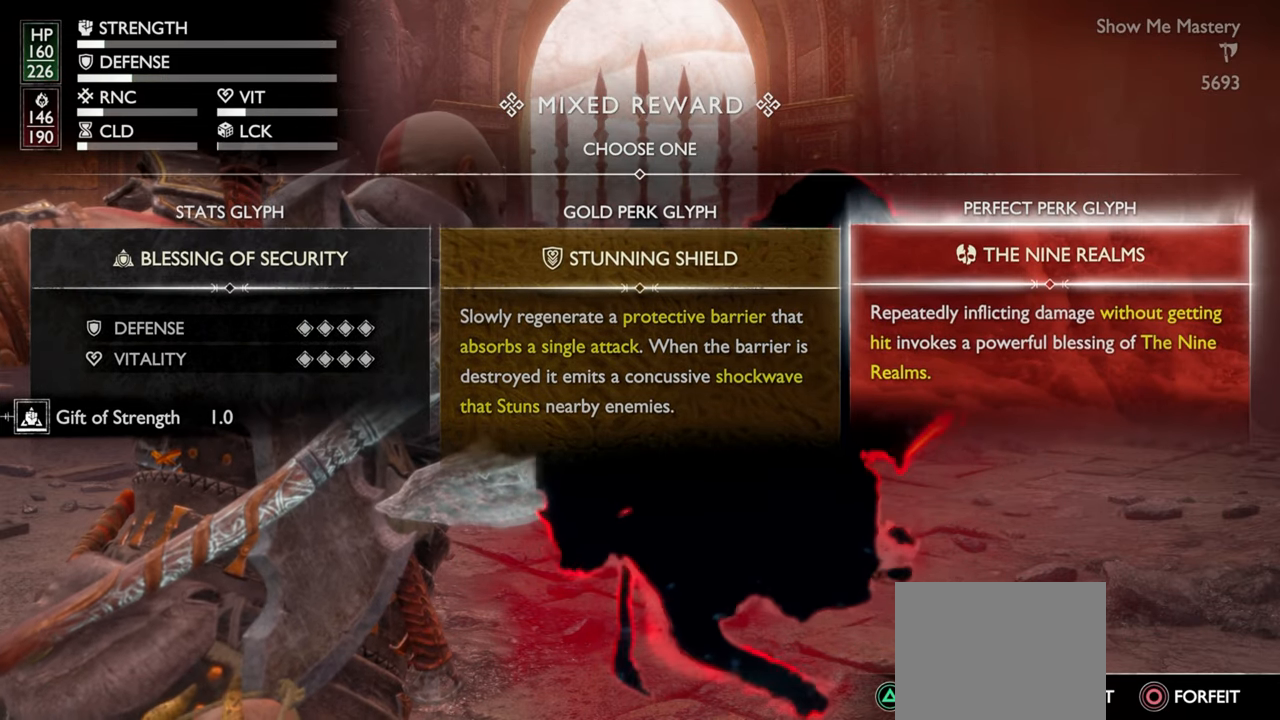
{"buttons": [], "left_stick": "center", "right_stick": "down", "events": []}
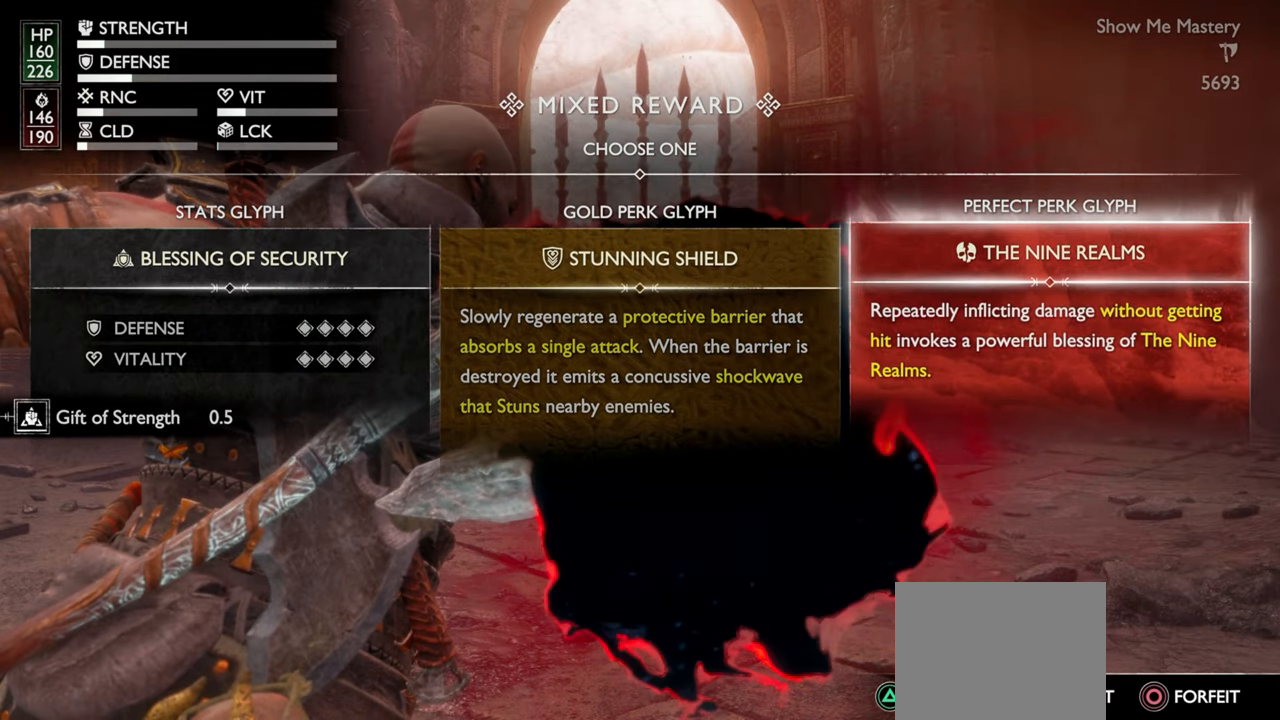
{"buttons": [], "left_stick": "center", "right_stick": "down", "events": []}
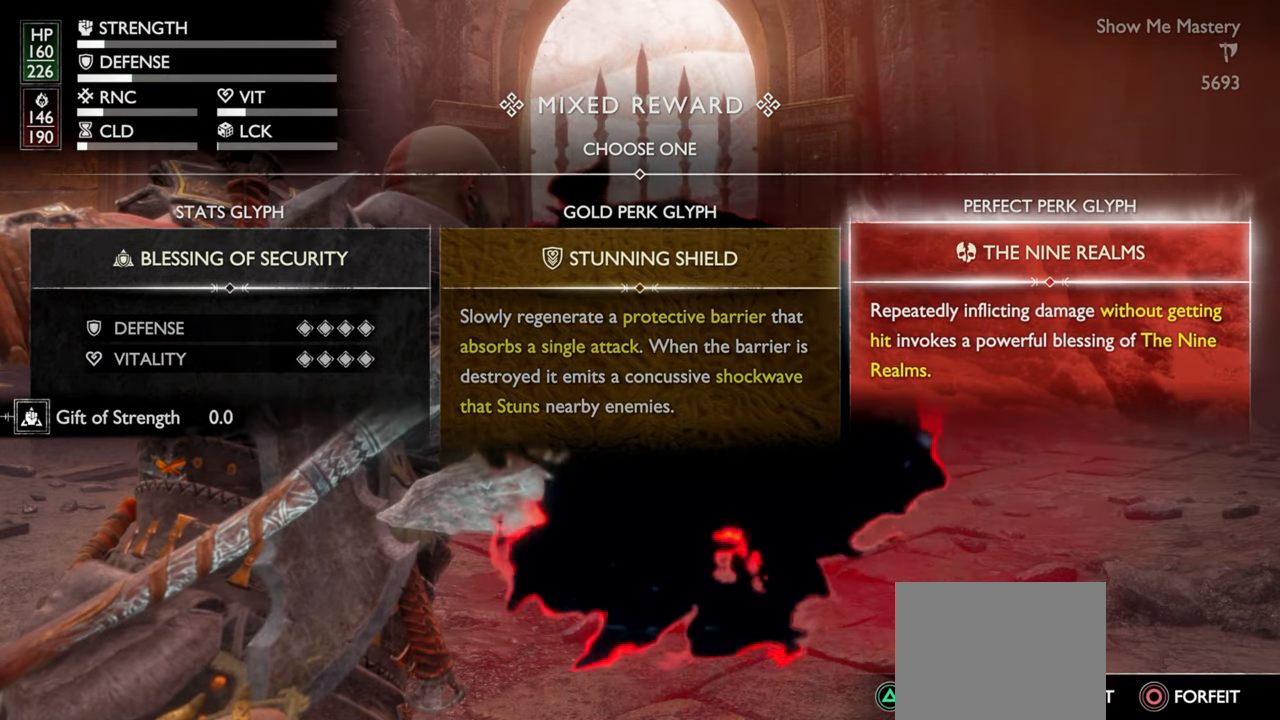
{"buttons": [], "left_stick": "center", "right_stick": "down", "events": [[166, "DPAD_LEFT", "down"], [266, "DPAD_LEFT", "up"], [383, "DPAD_RIGHT", "down"], [483, "DPAD_RIGHT", "up"]]}
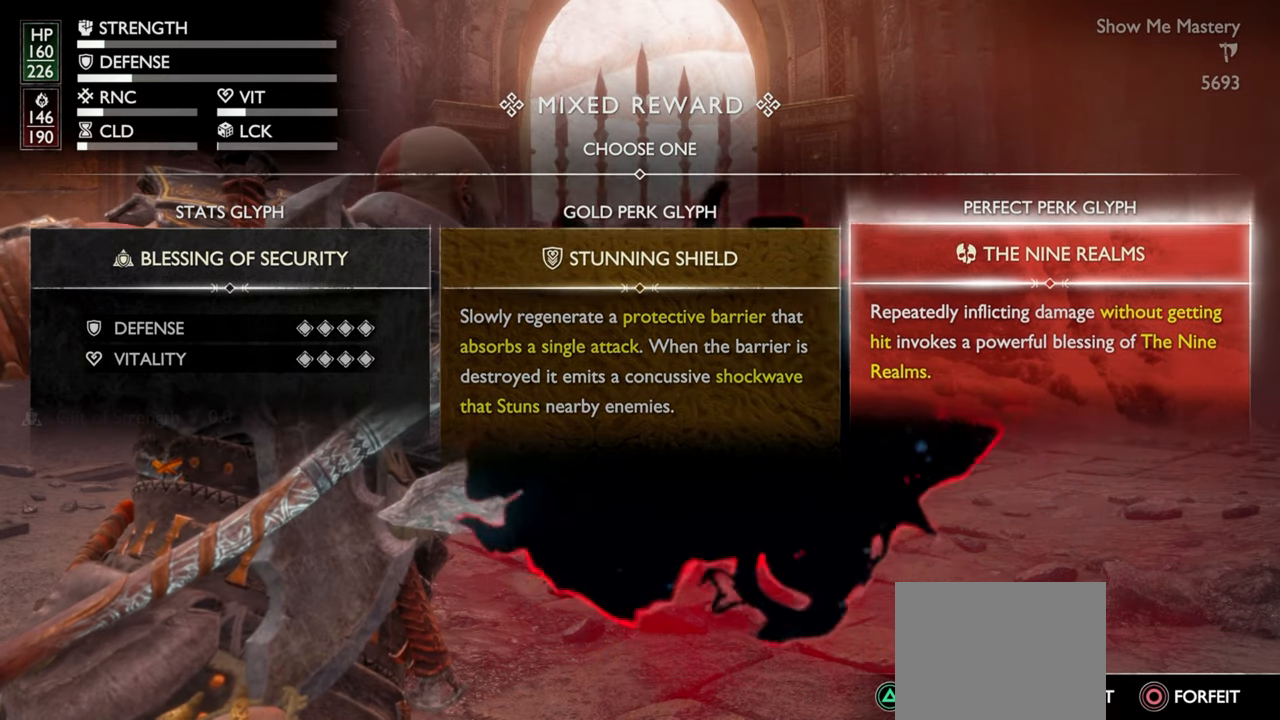
{"buttons": [], "left_stick": "center", "right_stick": "down", "events": []}